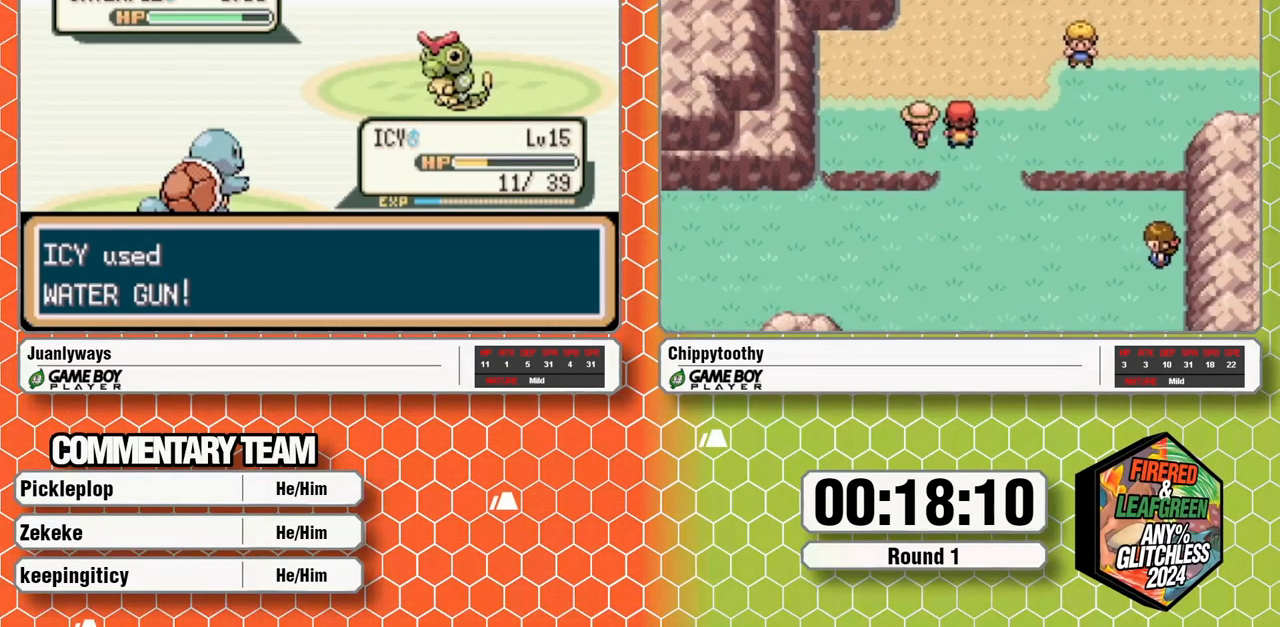
Gameplay with a controller (Nintendo layout); each line is a JSON object with the inputs held at the frame after it. "events" lists button and stick changes between this image and that frame as [ms after this image, input, new state], when the widget could be followed in between. Not read: B L1 L3 R3 SELECT START.
{"buttons": [], "events": []}
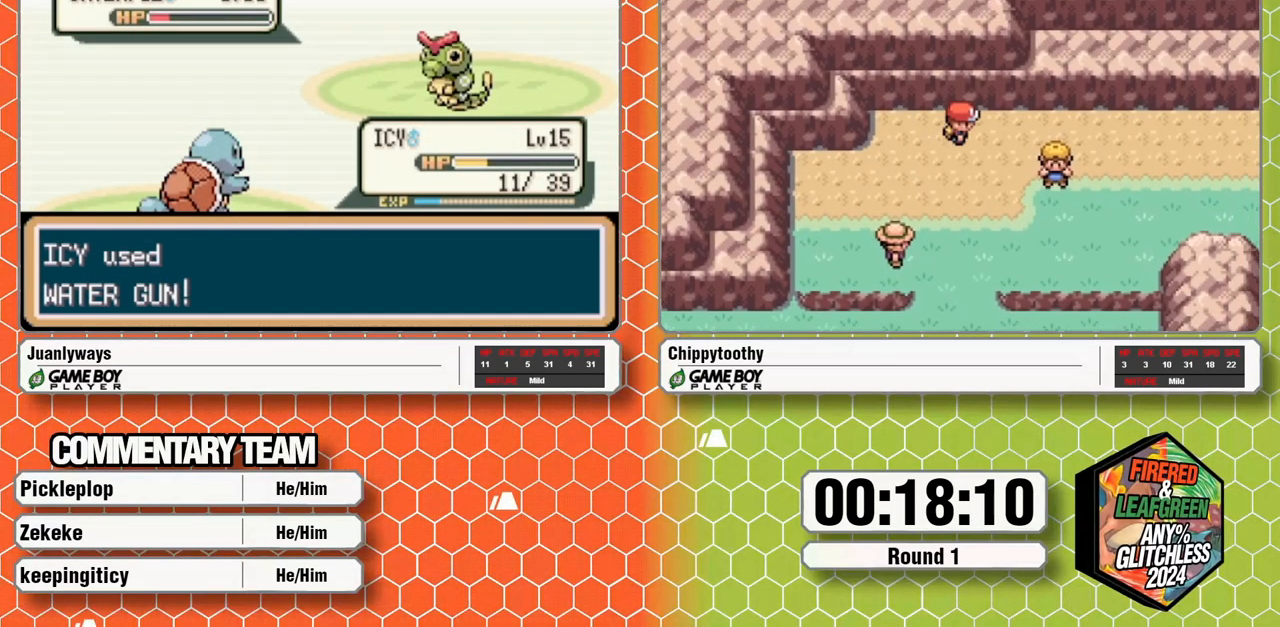
{"buttons": [], "events": []}
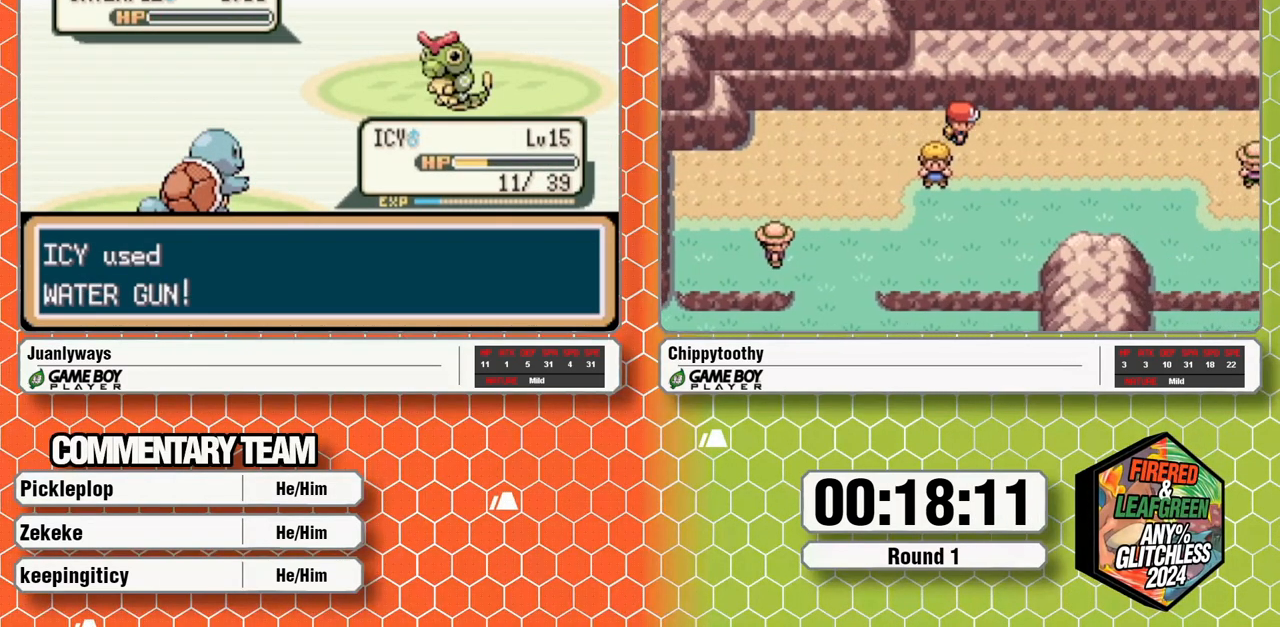
{"buttons": [], "events": []}
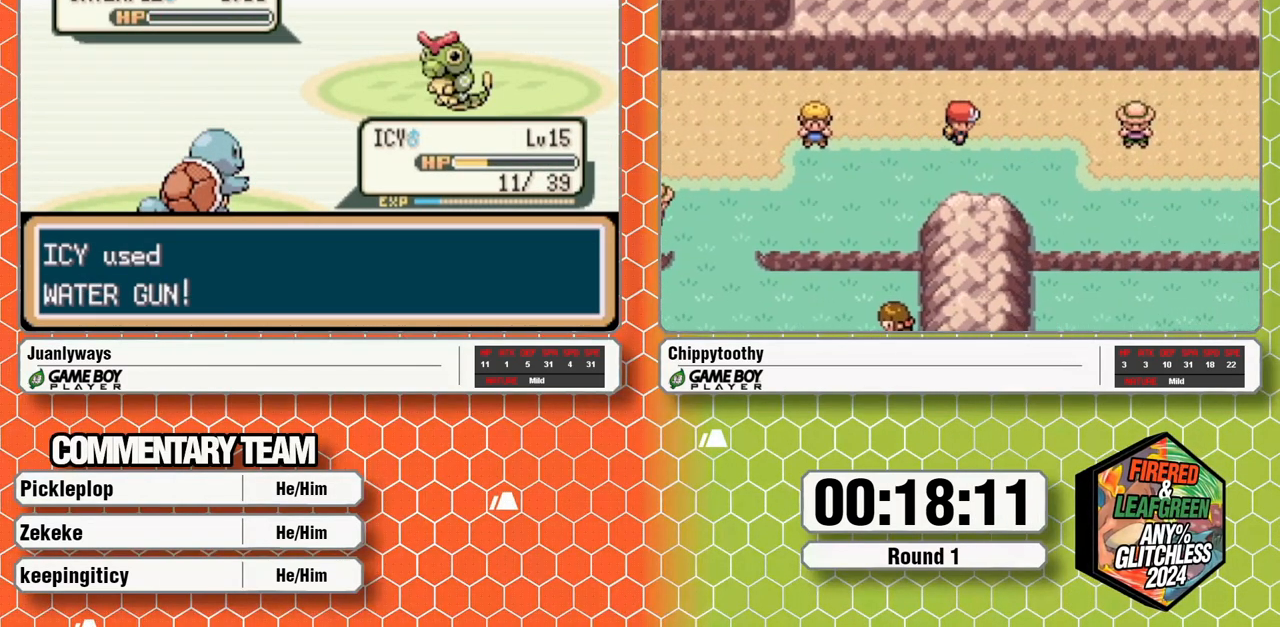
{"buttons": ["A"], "events": [[417, "A", "down"]]}
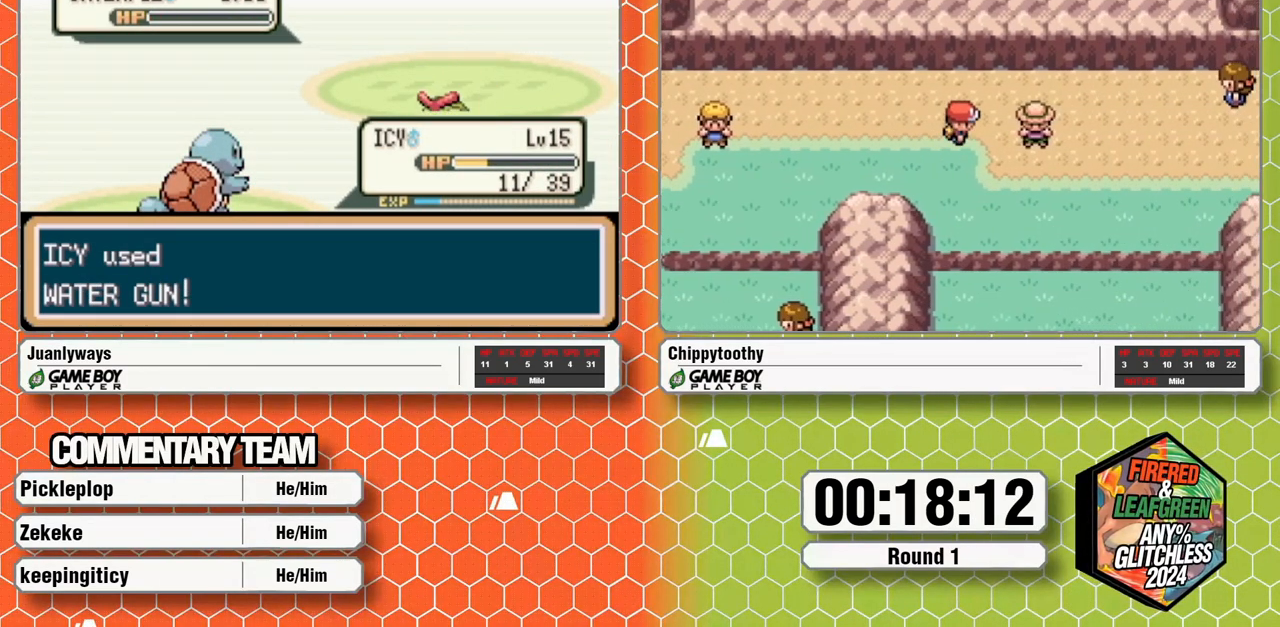
{"buttons": ["A"], "events": [[33, "A", "up"], [117, "A", "down"], [217, "A", "up"], [283, "A", "down"], [367, "A", "up"], [417, "A", "down"]]}
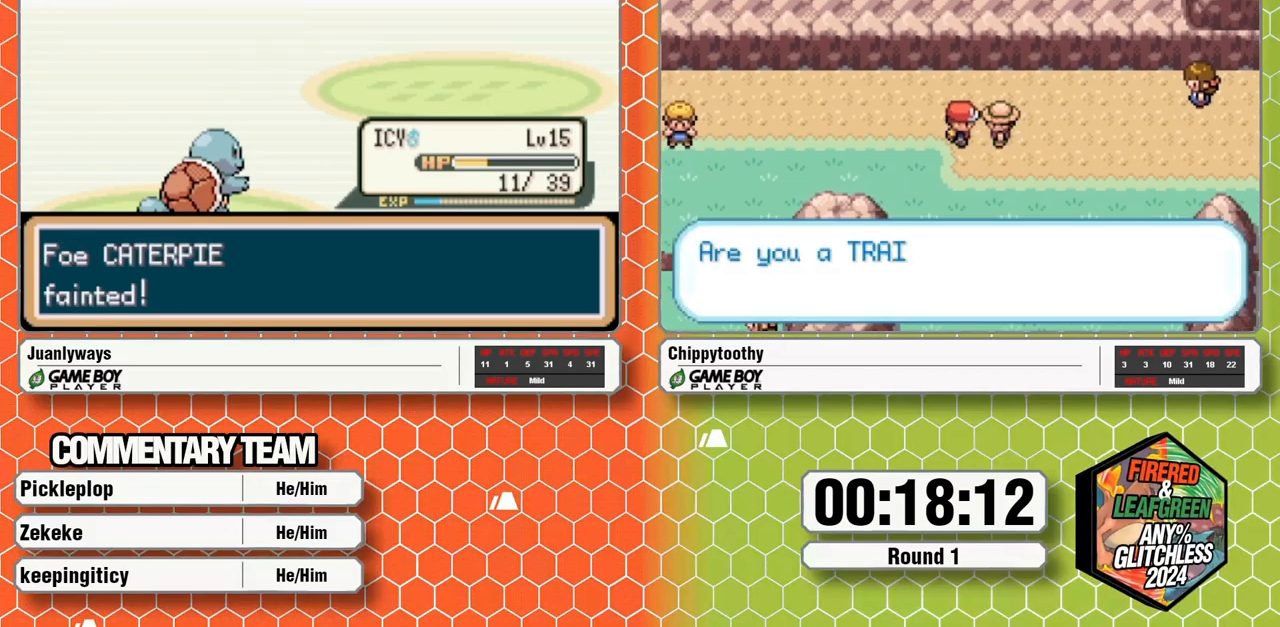
{"buttons": ["A"], "events": [[50, "A", "up"], [100, "A", "down"], [233, "A", "up"], [283, "A", "down"]]}
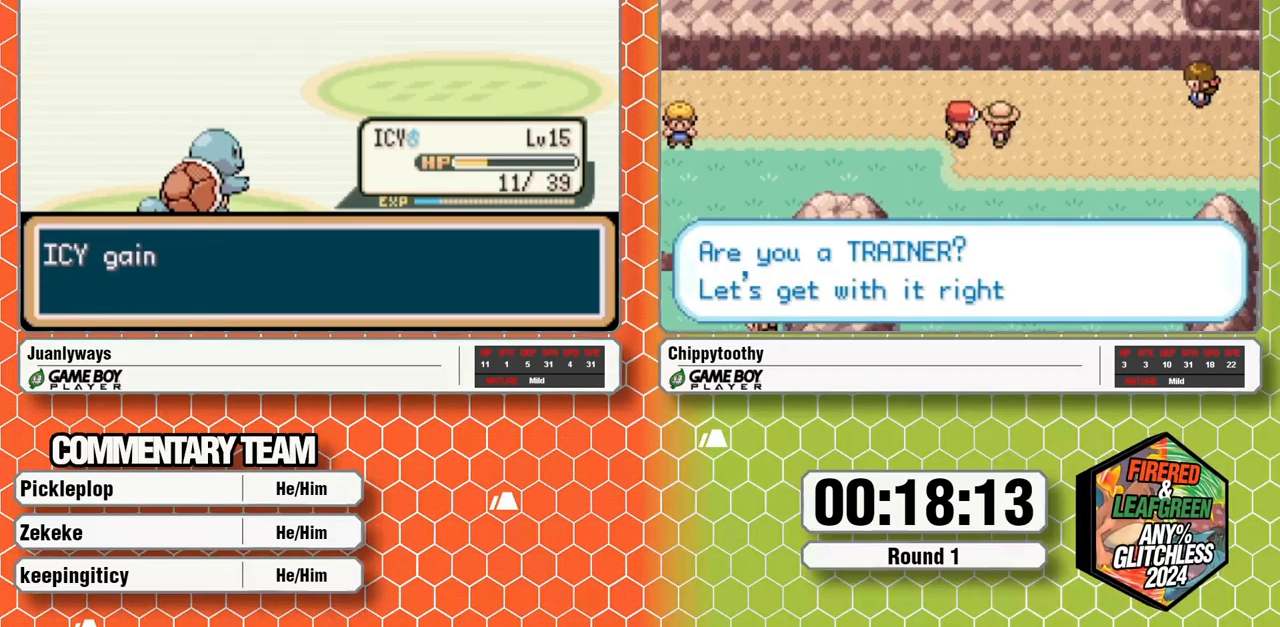
{"buttons": ["A"], "events": [[250, "A", "up"], [300, "A", "down"]]}
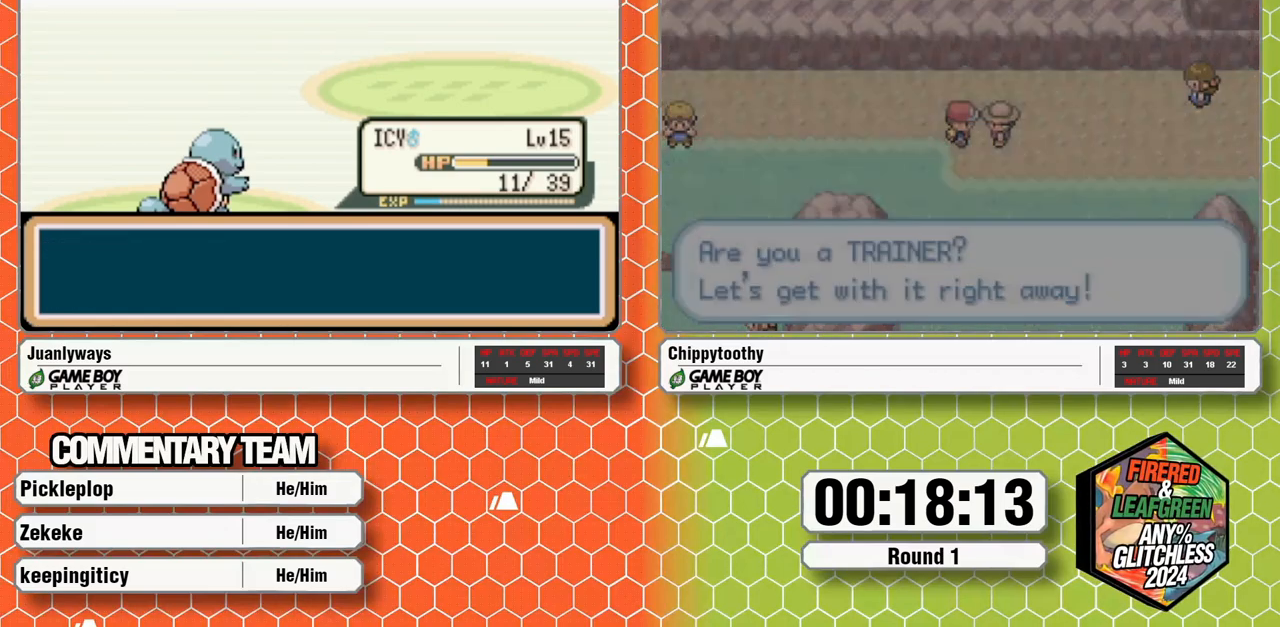
{"buttons": ["A"], "events": [[83, "A", "up"], [150, "A", "down"]]}
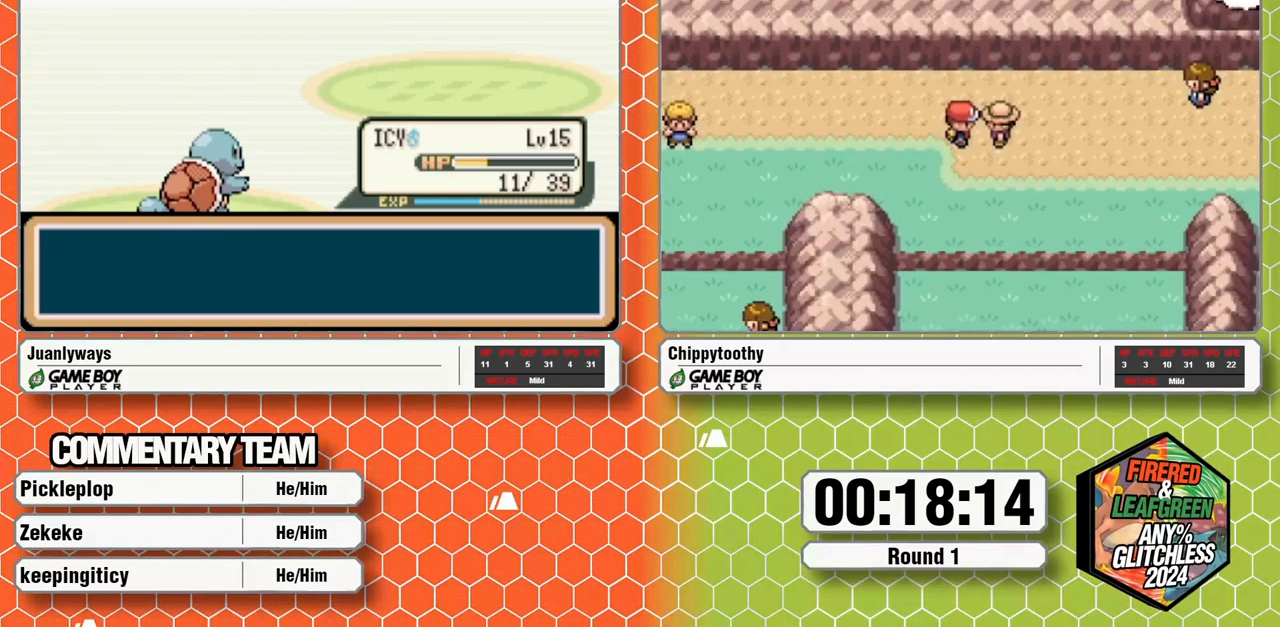
{"buttons": ["A"], "events": [[83, "A", "up"], [150, "A", "down"], [283, "A", "up"], [333, "A", "down"], [433, "A", "up"], [483, "A", "down"]]}
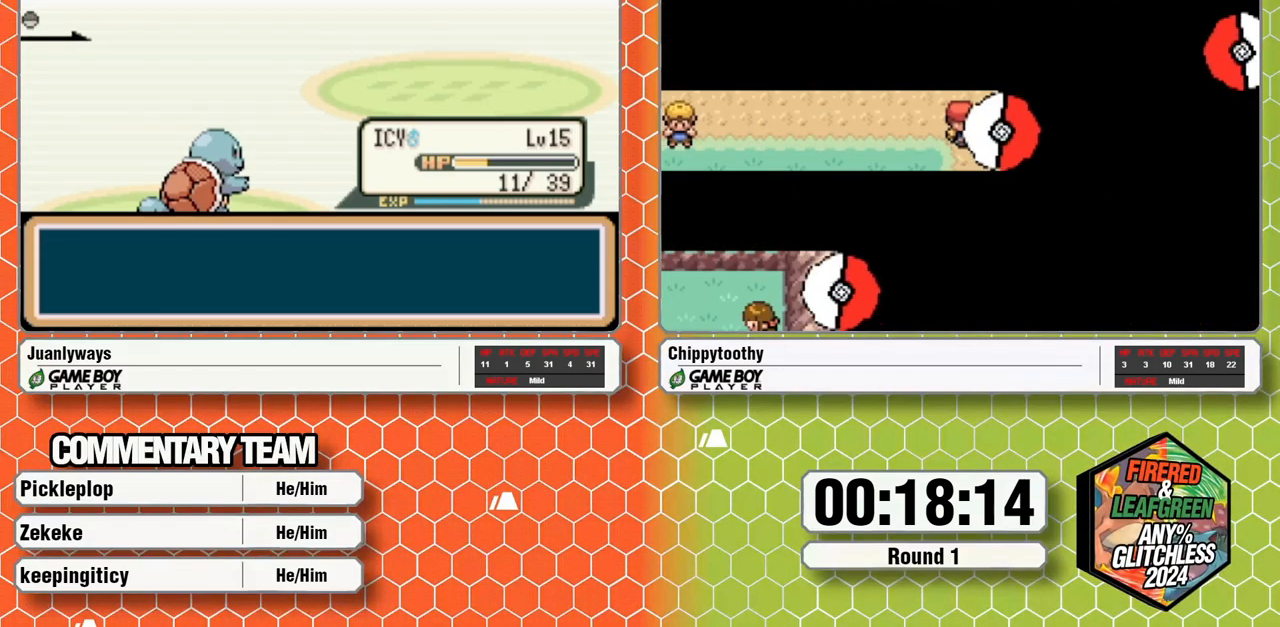
{"buttons": ["A"], "events": [[117, "A", "up"], [183, "A", "down"], [283, "A", "up"], [333, "A", "down"], [433, "A", "up"], [500, "A", "down"]]}
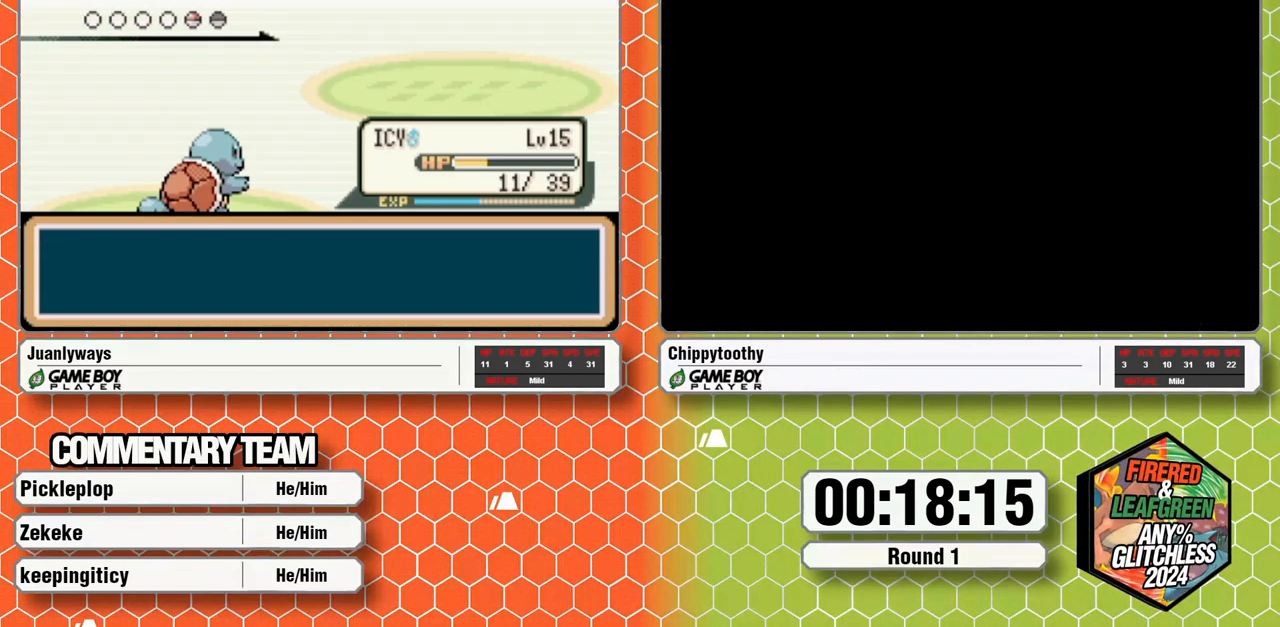
{"buttons": [], "events": [[133, "A", "up"], [200, "A", "down"], [467, "A", "up"]]}
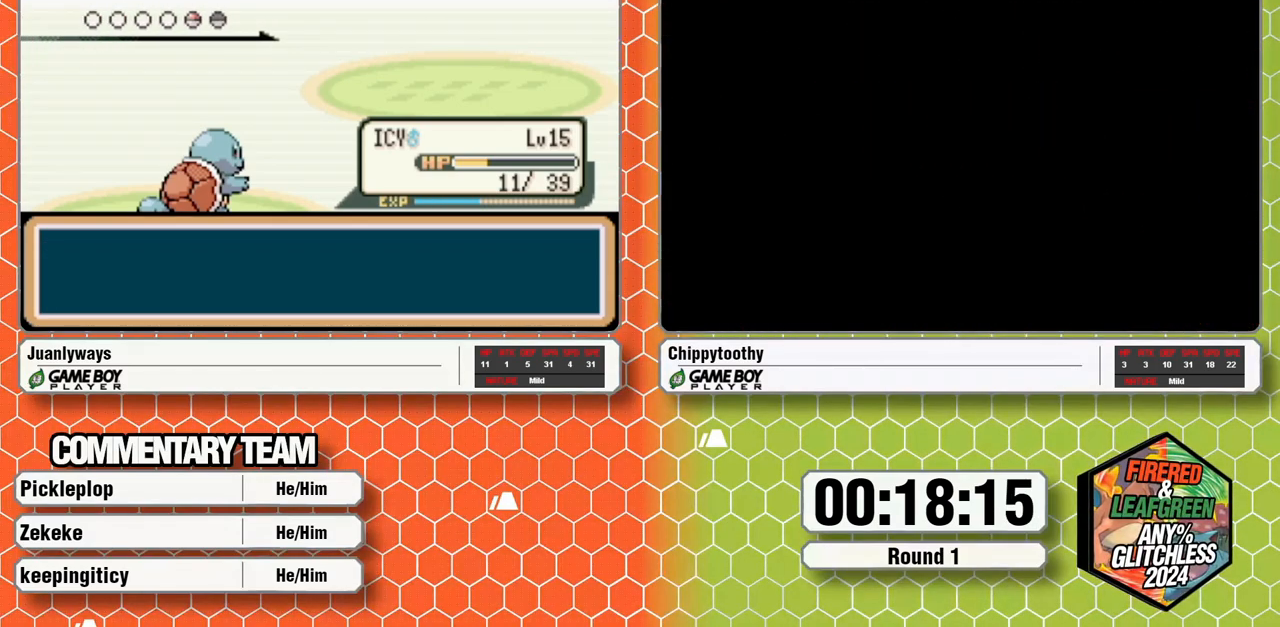
{"buttons": [], "events": [[17, "A", "down"], [133, "A", "up"], [183, "A", "down"], [283, "A", "up"], [333, "A", "down"], [483, "A", "up"]]}
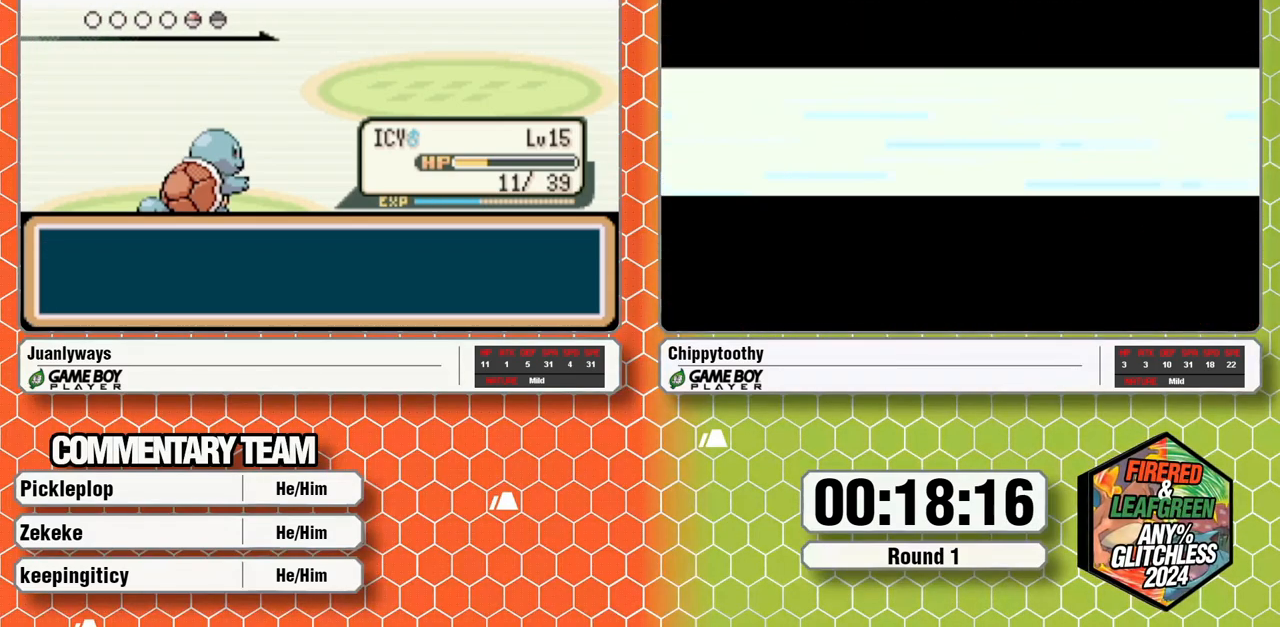
{"buttons": [], "events": [[67, "A", "down"], [483, "A", "up"]]}
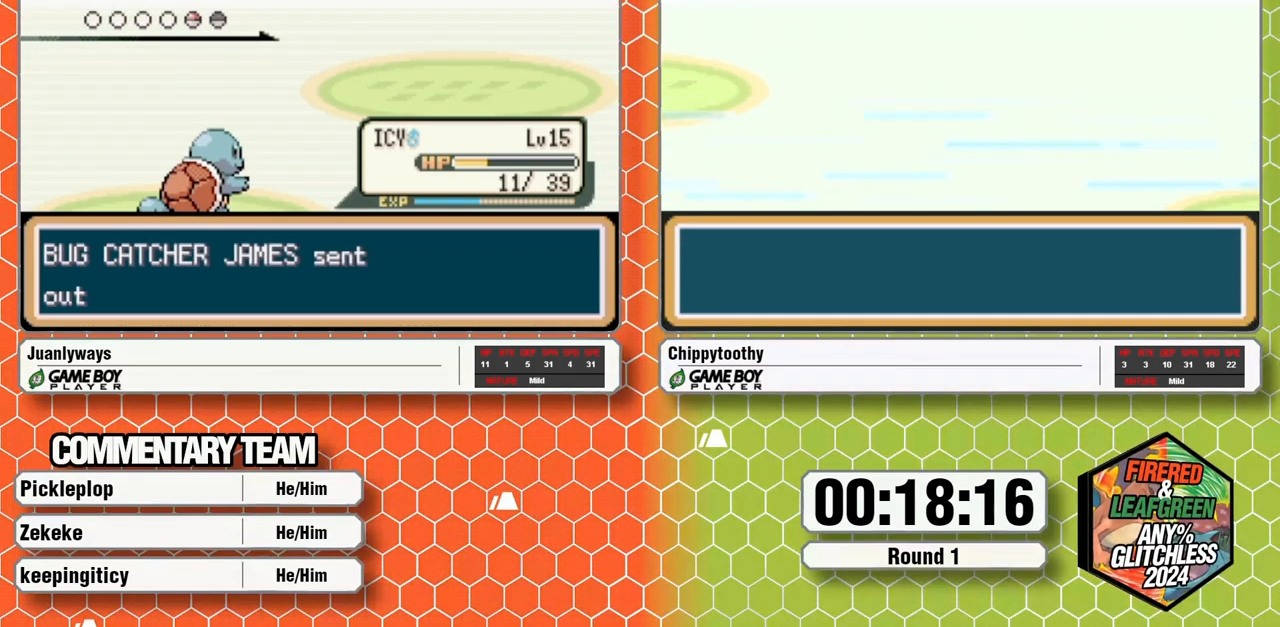
{"buttons": ["A"], "events": [[67, "A", "down"], [300, "A", "up"], [400, "A", "down"]]}
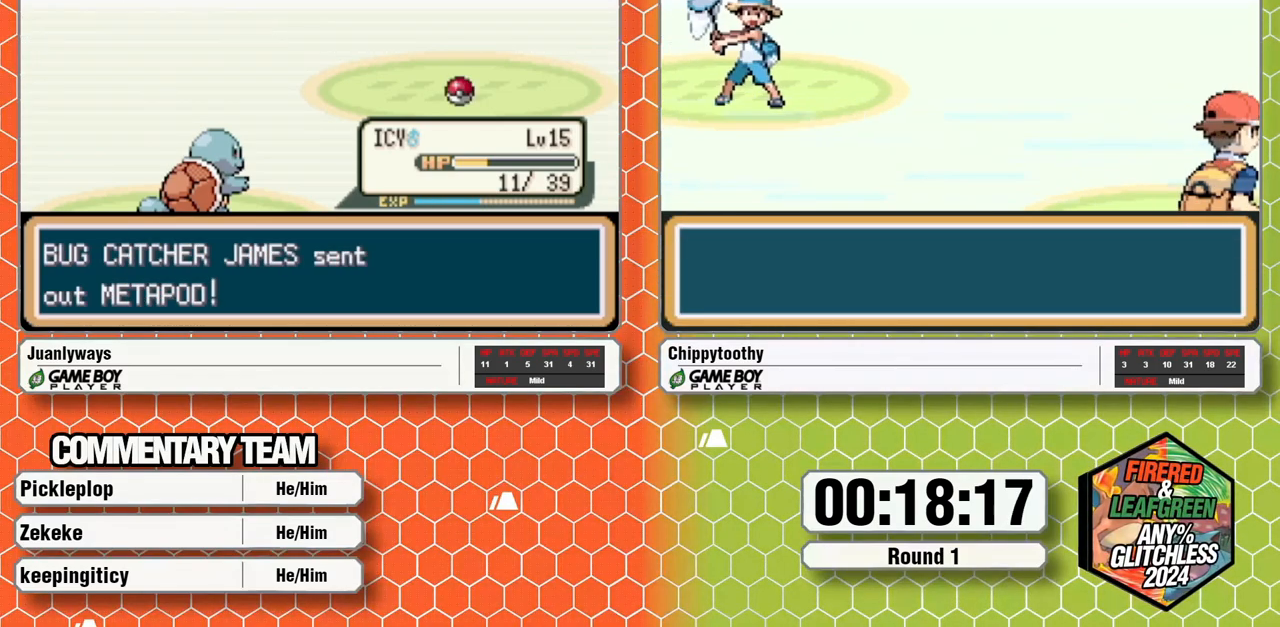
{"buttons": ["A"], "events": [[150, "A", "up"], [217, "A", "down"]]}
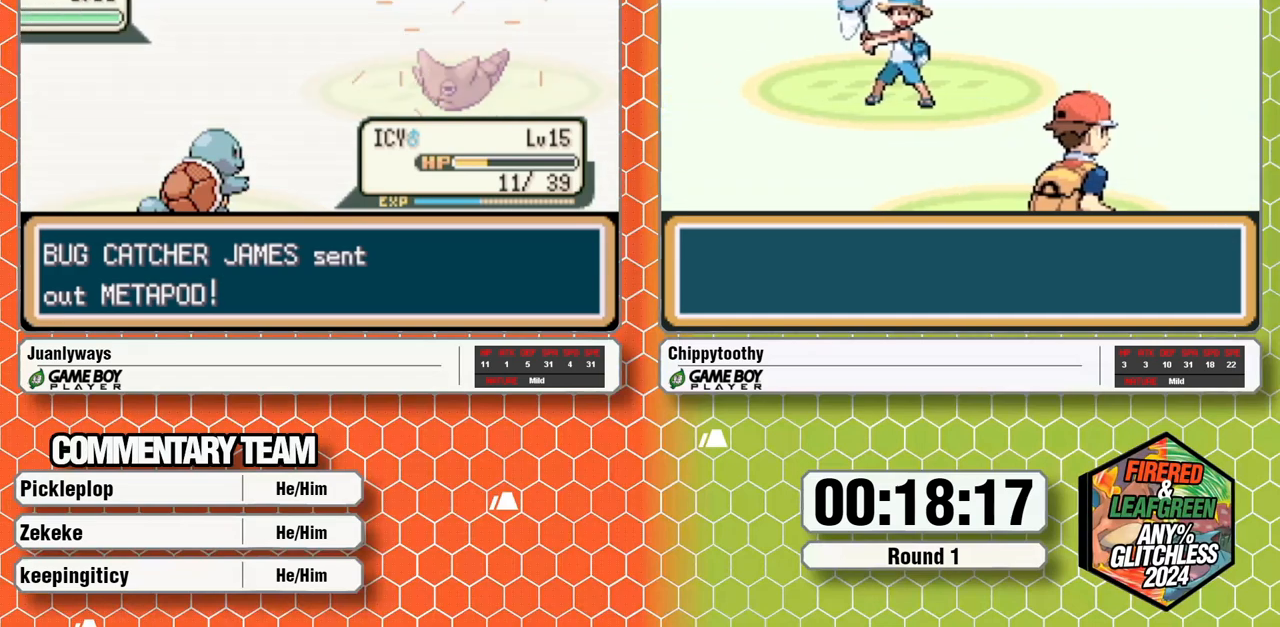
{"buttons": ["A"]}
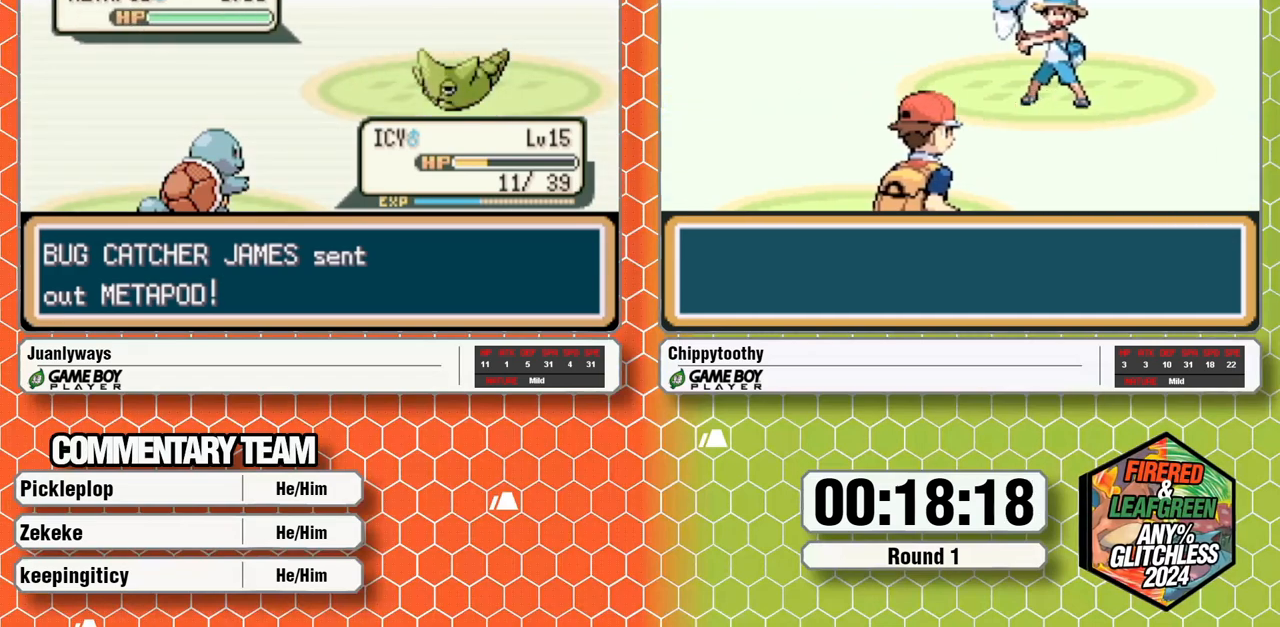
{"buttons": ["A"], "events": [[200, "A", "up"], [250, "A", "down"], [300, "A", "up"], [383, "A", "down"]]}
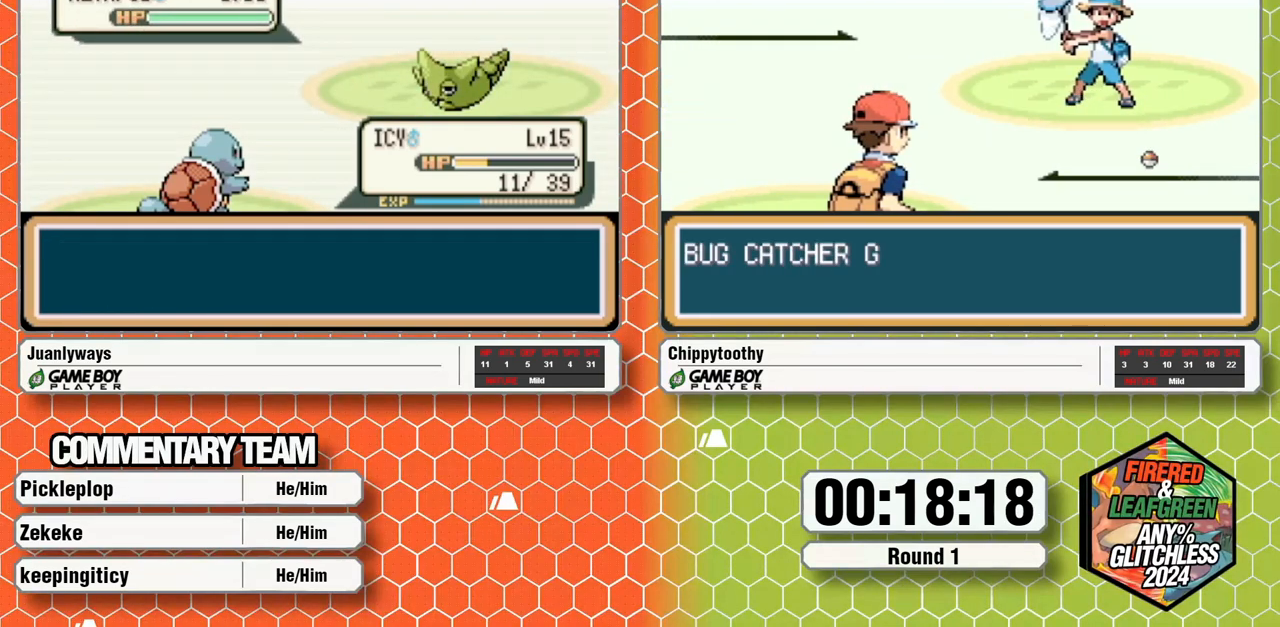
{"buttons": [], "events": [[33, "A", "up"], [150, "A", "down"], [383, "A", "up"]]}
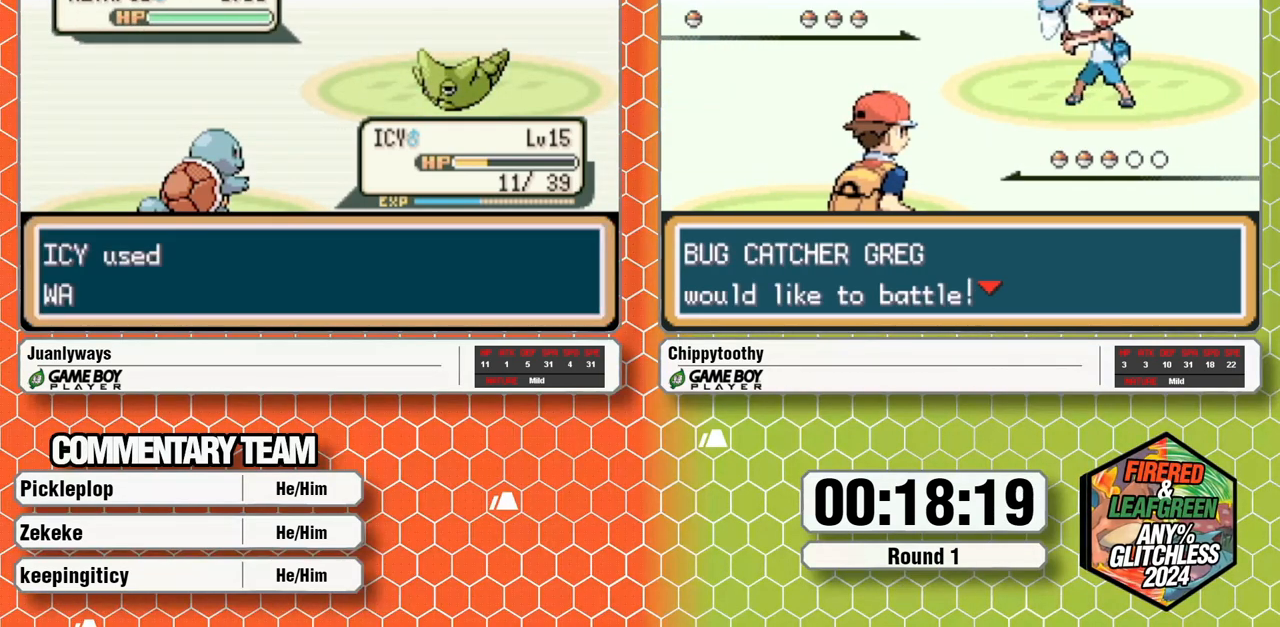
{"buttons": [], "events": []}